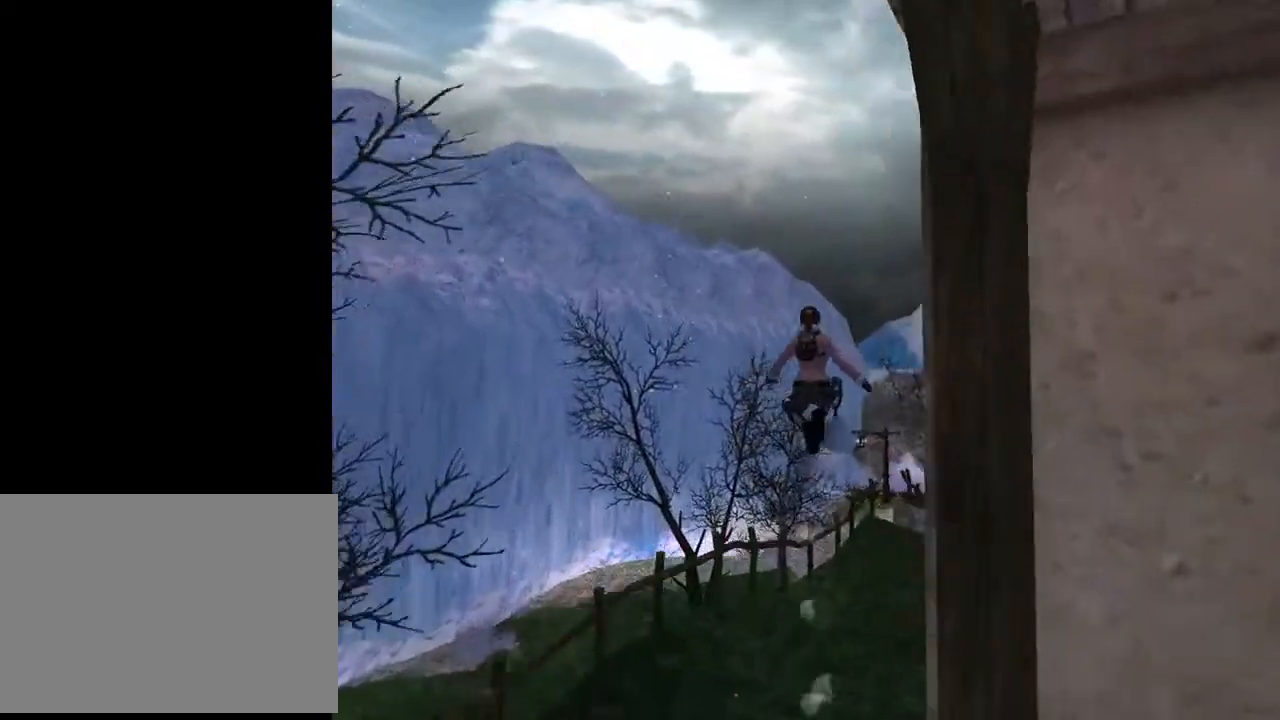
Gameplay with a controller (PlayStation layout); each line is a JSON object with the inputs held at the frame after it. "events" lists button and stick changes between this image and that frame as [ms after this image, input, new state], when the widget could be followed in between. Not read: L1.
{"buttons": ["DPAD_UP", "DPAD_RIGHT"], "left_stick": "center", "right_stick": "center", "events": [[167, "SQUARE", "up"], [233, "DPAD_RIGHT", "up"], [500, "DPAD_RIGHT", "down"]]}
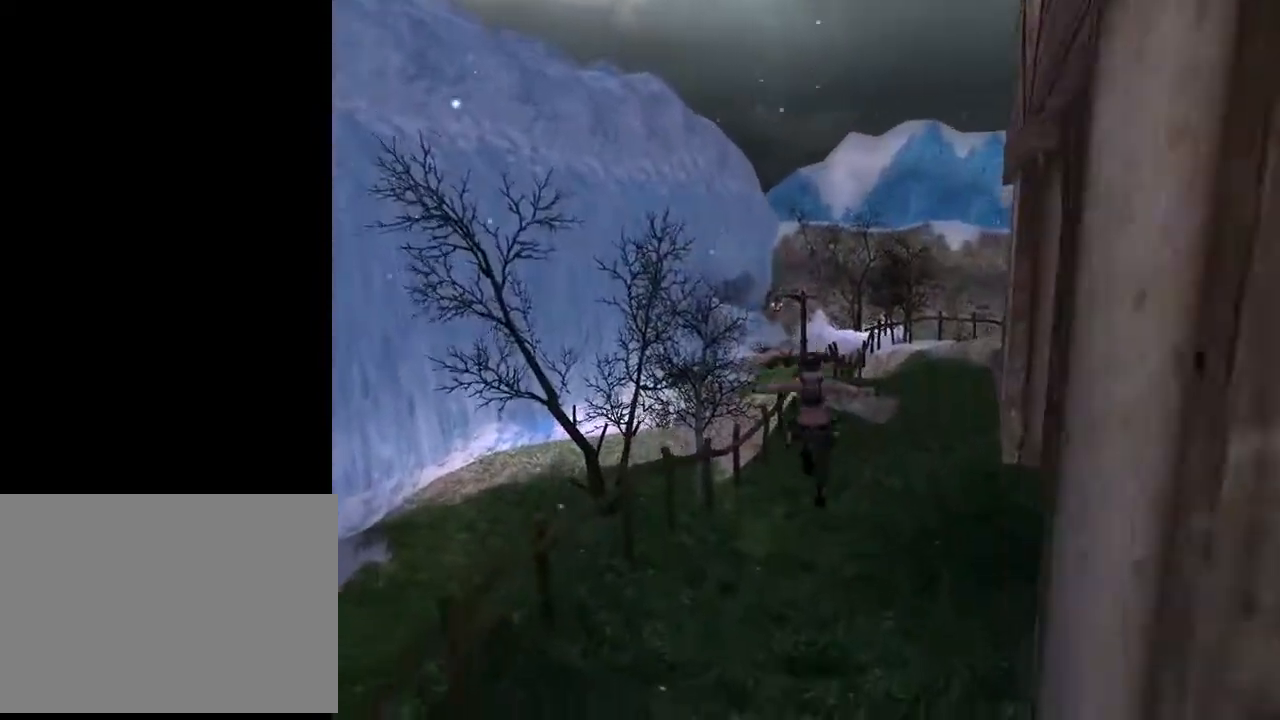
{"buttons": ["R2", "DPAD_UP"], "left_stick": "center", "right_stick": "center", "events": [[467, "DPAD_RIGHT", "up"], [467, "R2", "down"]]}
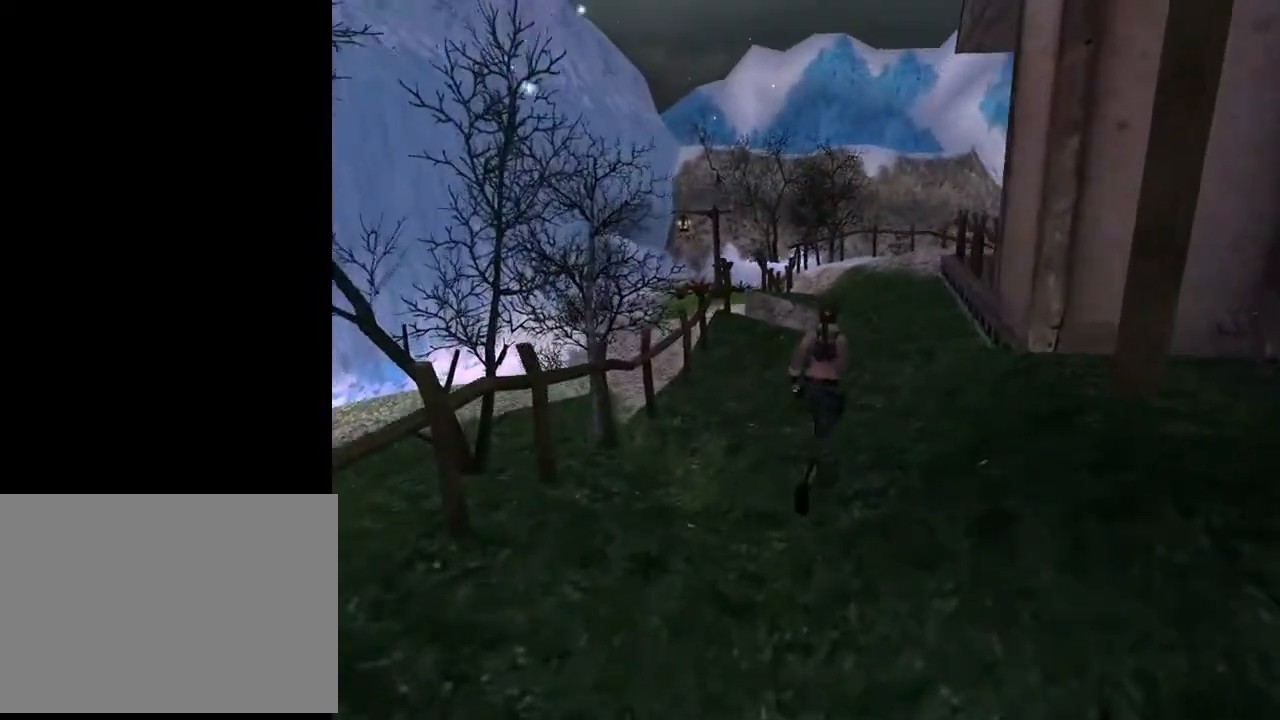
{"buttons": ["R2", "DPAD_UP"], "left_stick": "center", "right_stick": "center", "events": []}
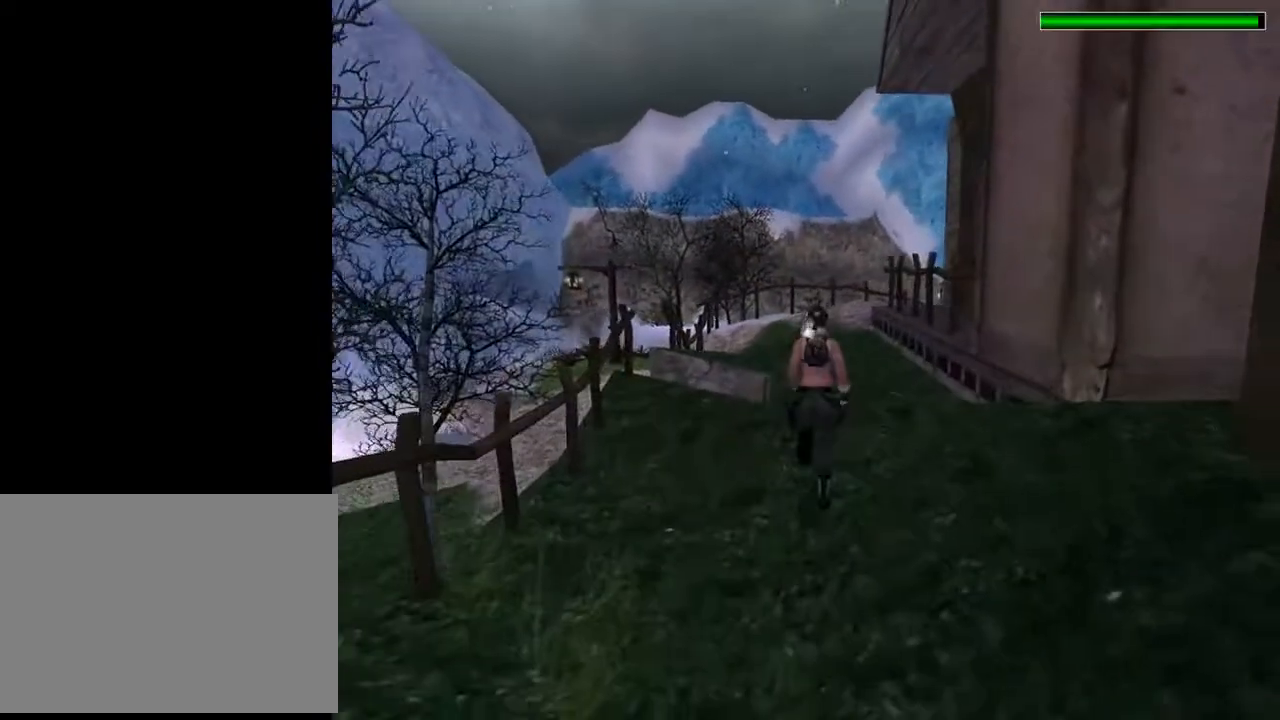
{"buttons": ["R2", "DPAD_UP", "DPAD_LEFT"], "left_stick": "center", "right_stick": "center", "events": [[467, "DPAD_LEFT", "down"]]}
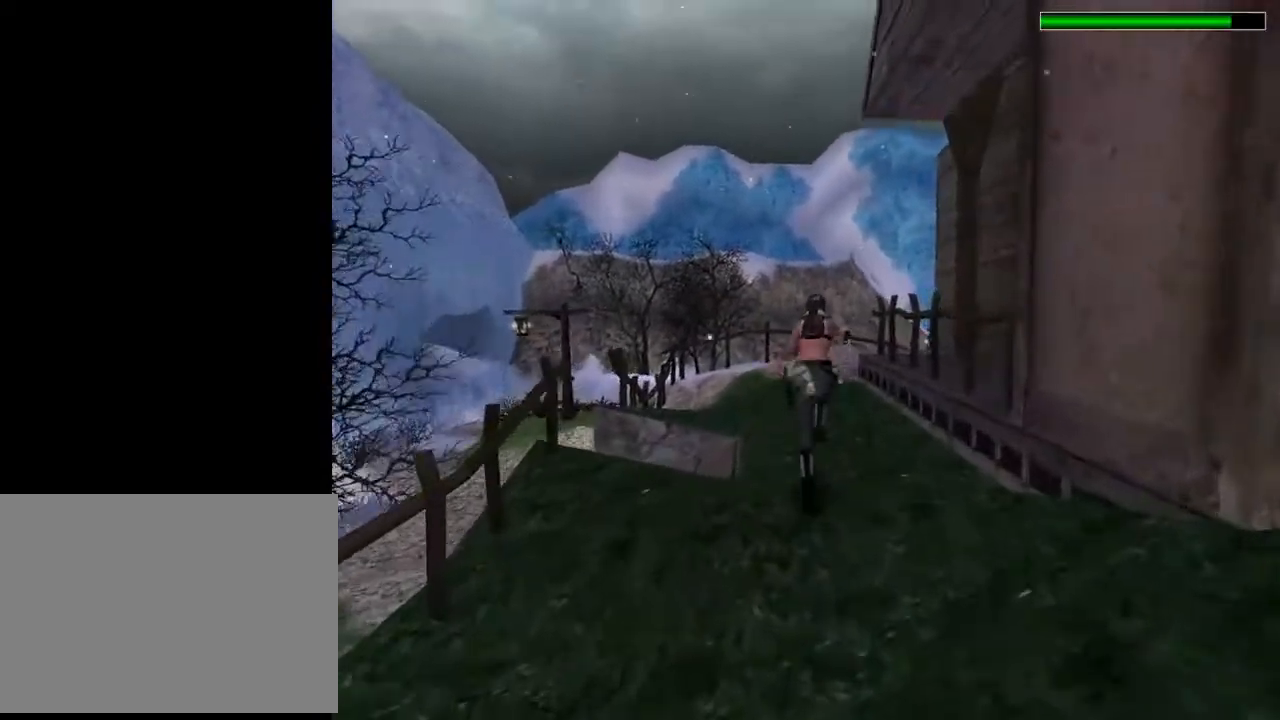
{"buttons": ["R2", "DPAD_UP"], "left_stick": "center", "right_stick": "center", "events": [[167, "DPAD_LEFT", "up"]]}
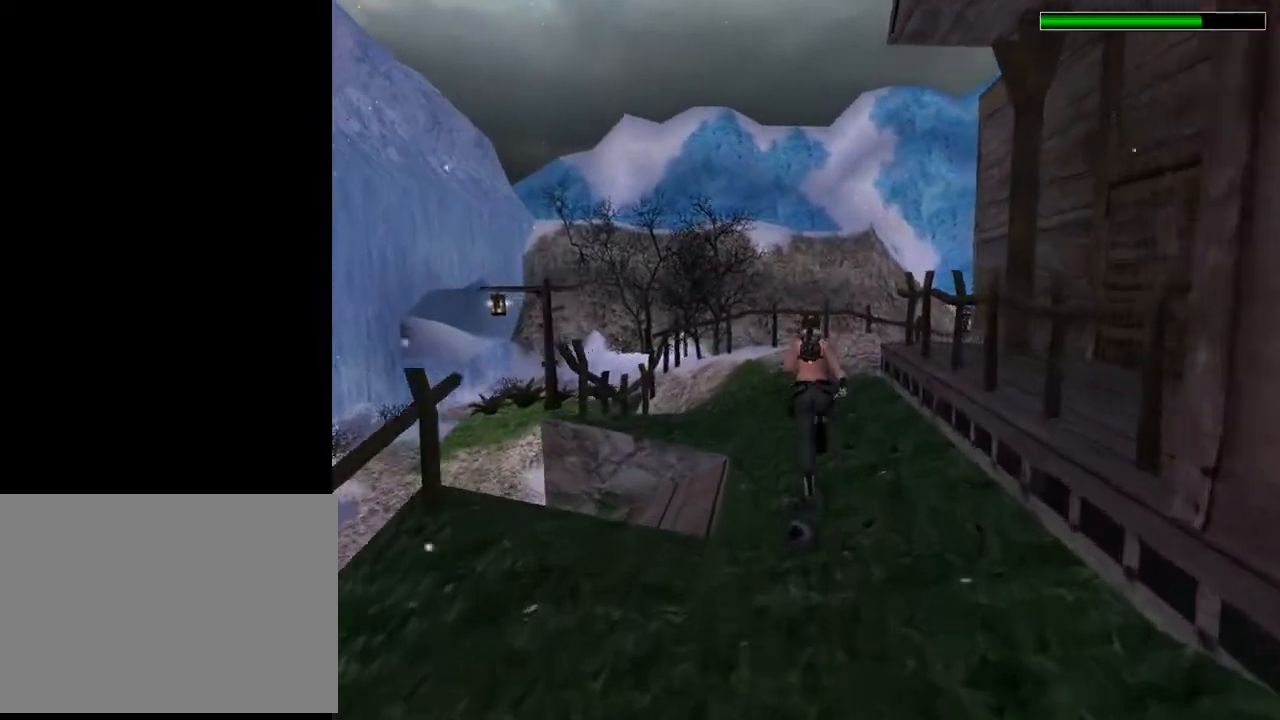
{"buttons": ["R2", "DPAD_UP", "DPAD_RIGHT"], "left_stick": "center", "right_stick": "center", "events": [[433, "DPAD_RIGHT", "down"]]}
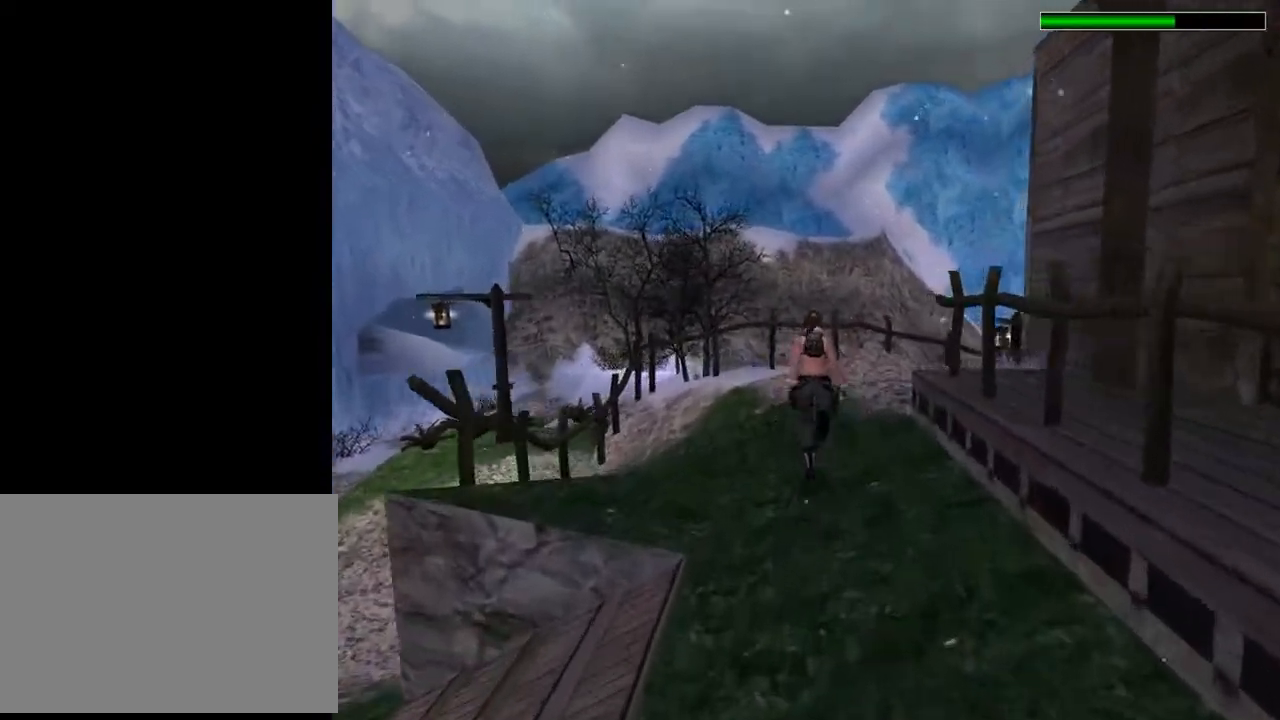
{"buttons": ["R2", "DPAD_UP", "DPAD_RIGHT"], "left_stick": "center", "right_stick": "center", "events": []}
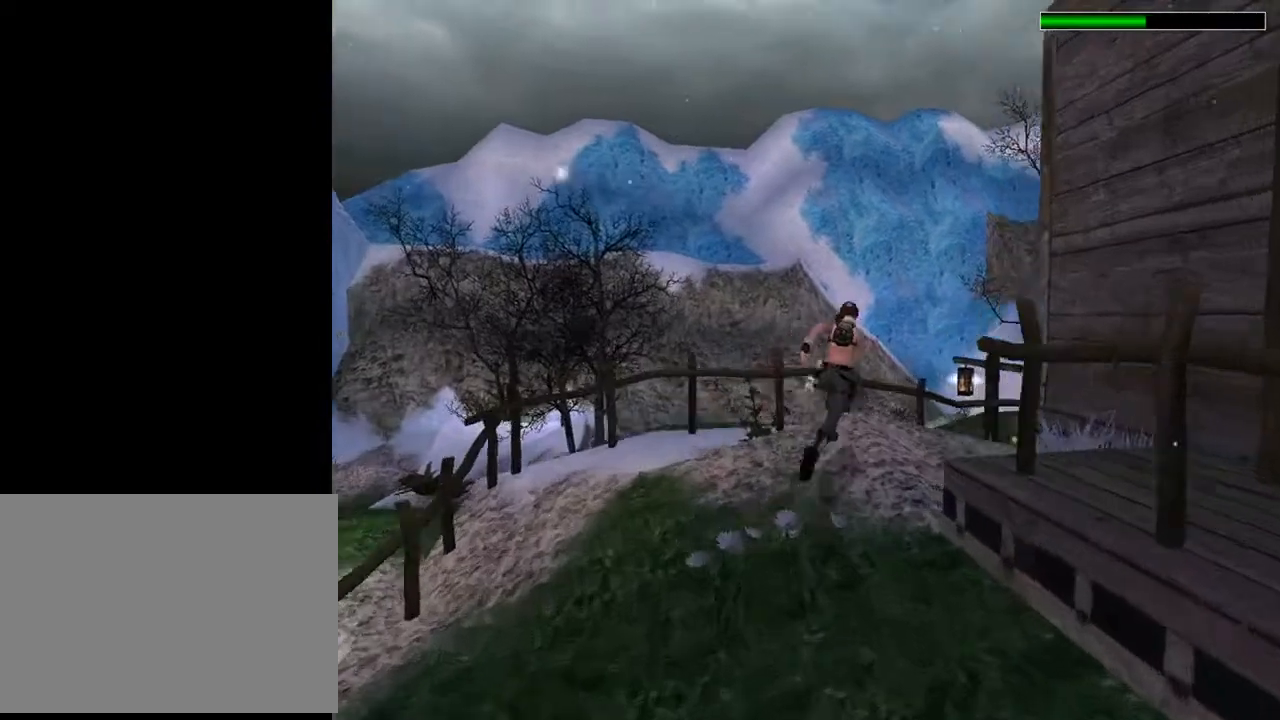
{"buttons": ["DPAD_UP", "DPAD_RIGHT"], "left_stick": "center", "right_stick": "center", "events": [[500, "R2", "up"]]}
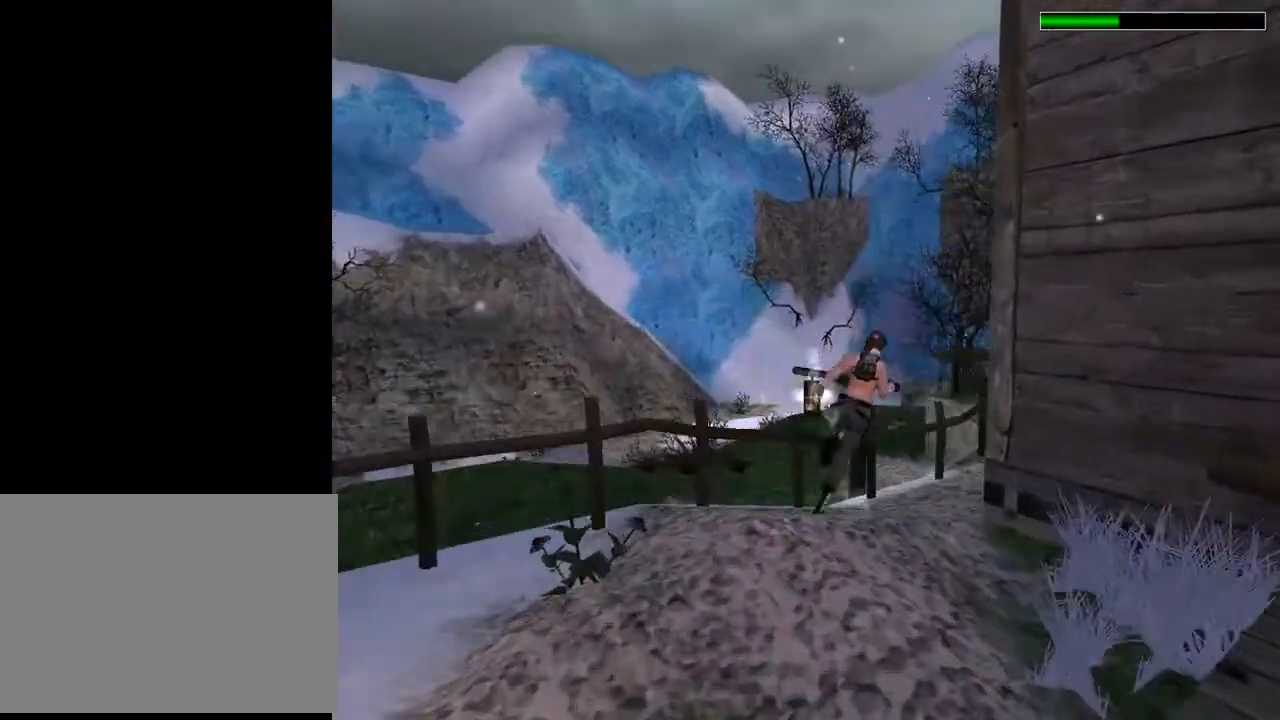
{"buttons": ["SQUARE", "DPAD_UP"], "left_stick": "center", "right_stick": "center", "events": [[33, "DPAD_RIGHT", "up"], [100, "SQUARE", "down"]]}
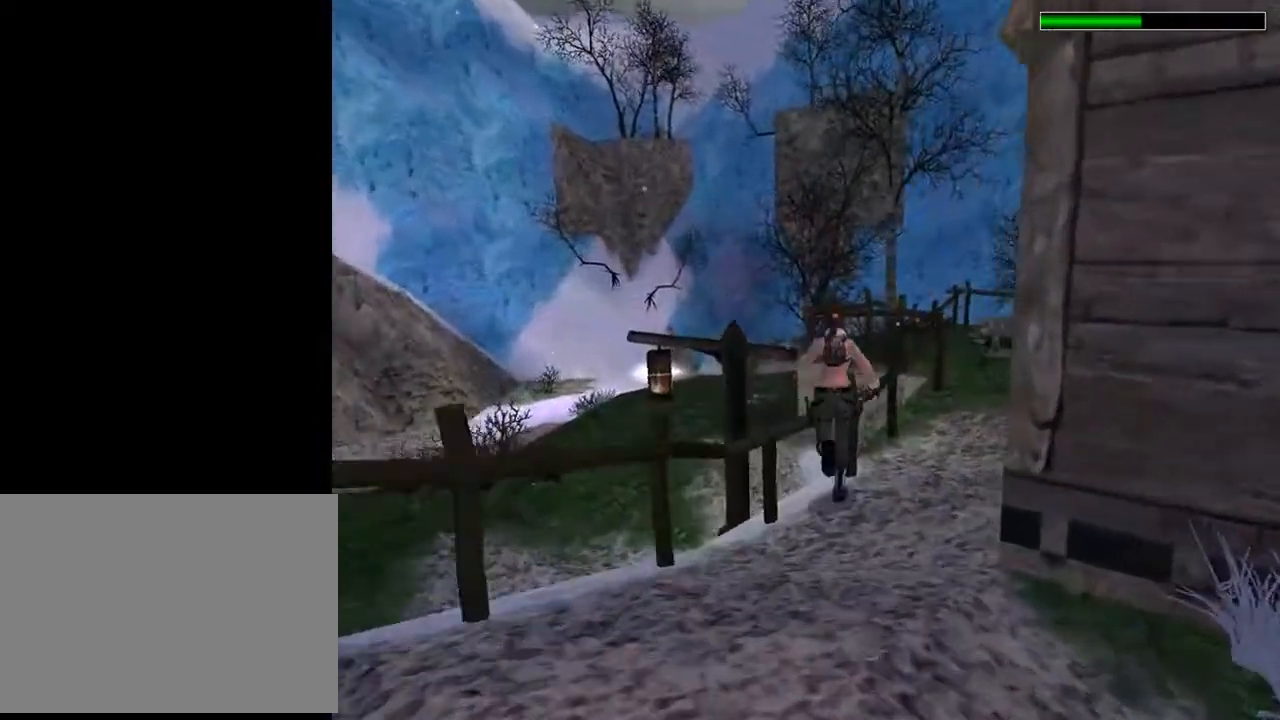
{"buttons": ["SQUARE", "DPAD_UP", "DPAD_LEFT"], "left_stick": "center", "right_stick": "center", "events": [[167, "DPAD_LEFT", "down"]]}
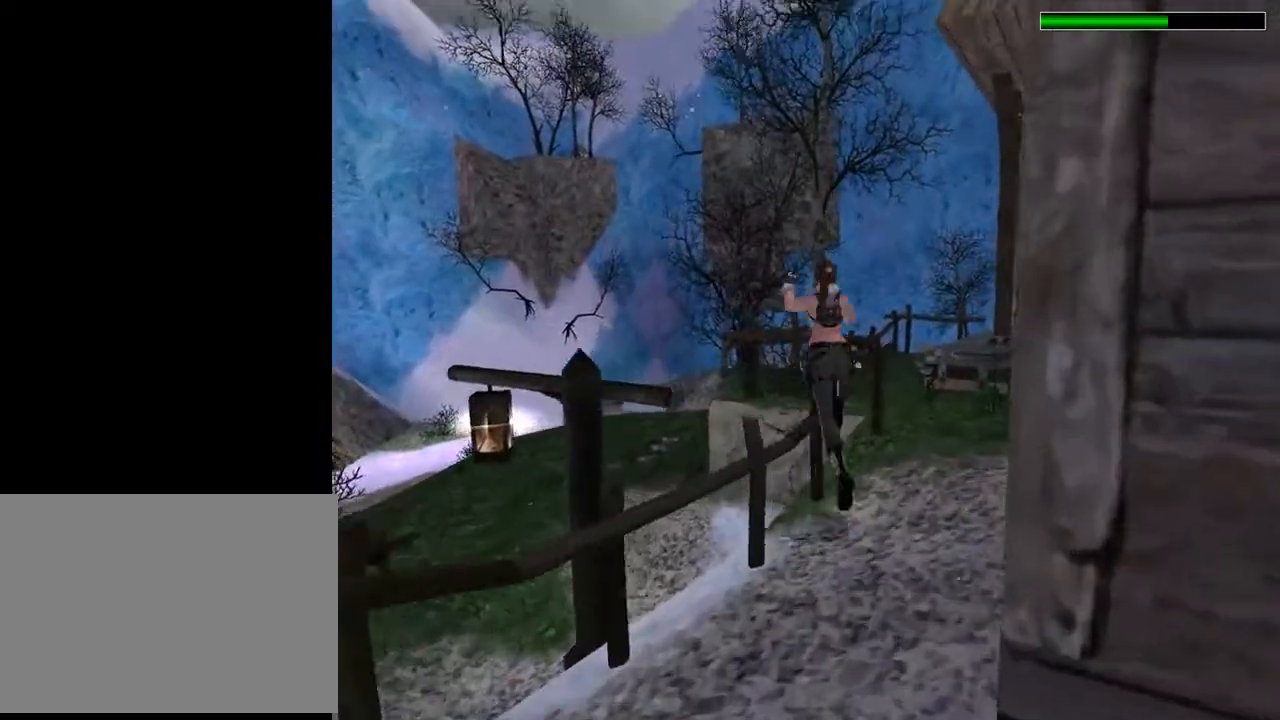
{"buttons": ["SQUARE", "DPAD_UP"], "left_stick": "center", "right_stick": "center", "events": [[200, "DPAD_LEFT", "up"]]}
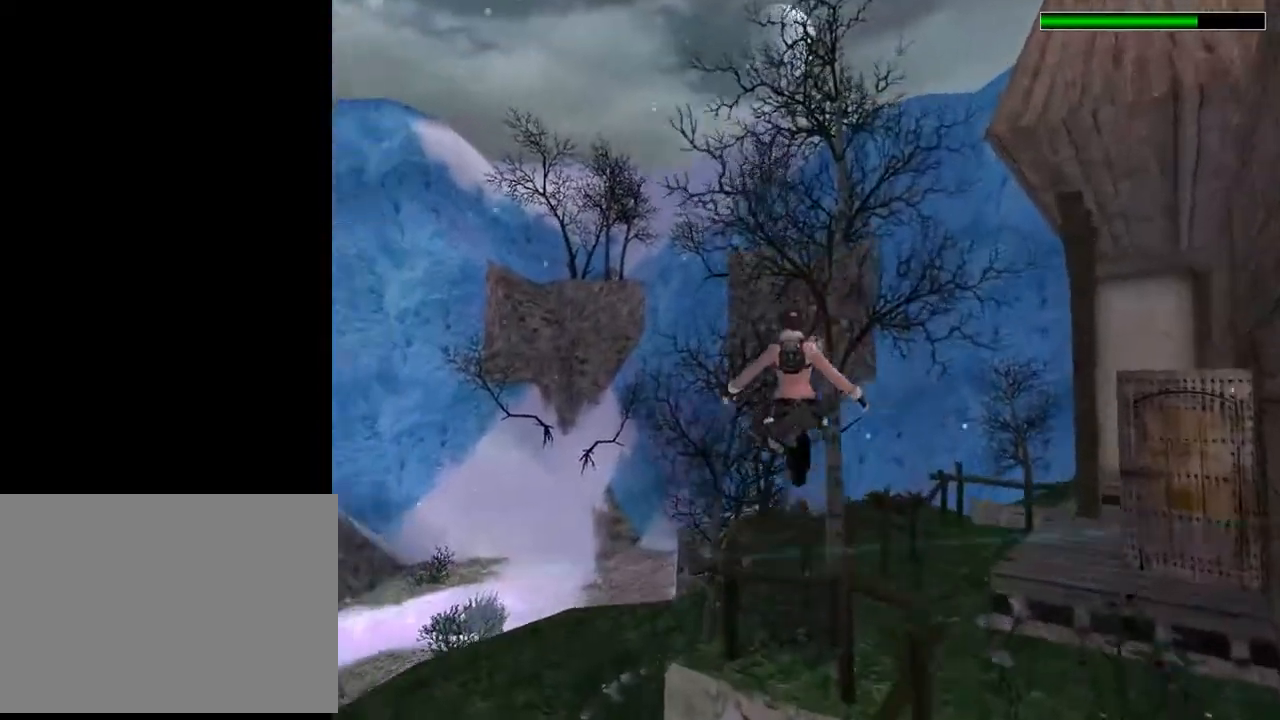
{"buttons": ["SQUARE", "DPAD_UP"], "left_stick": "center", "right_stick": "center", "events": [[333, "DPAD_LEFT", "down"], [467, "DPAD_LEFT", "up"]]}
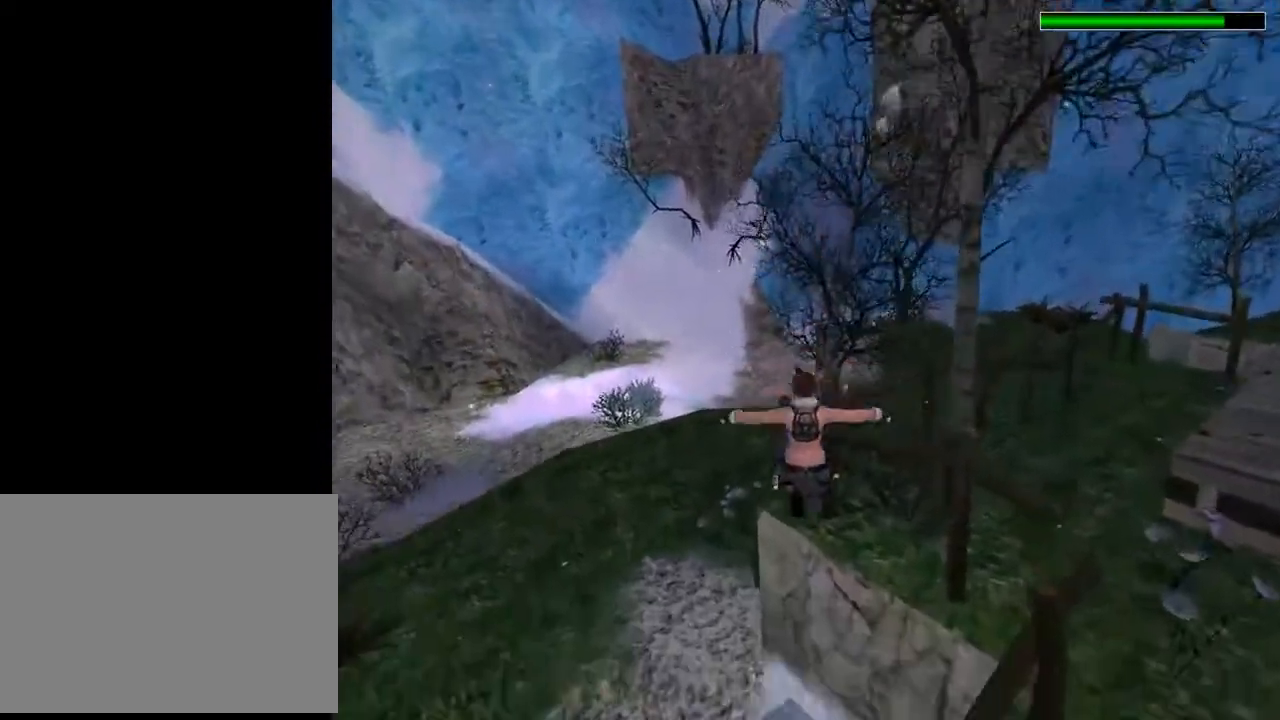
{"buttons": ["DPAD_UP", "DPAD_LEFT"], "left_stick": "center", "right_stick": "center", "events": [[67, "SQUARE", "up"], [200, "DPAD_LEFT", "down"]]}
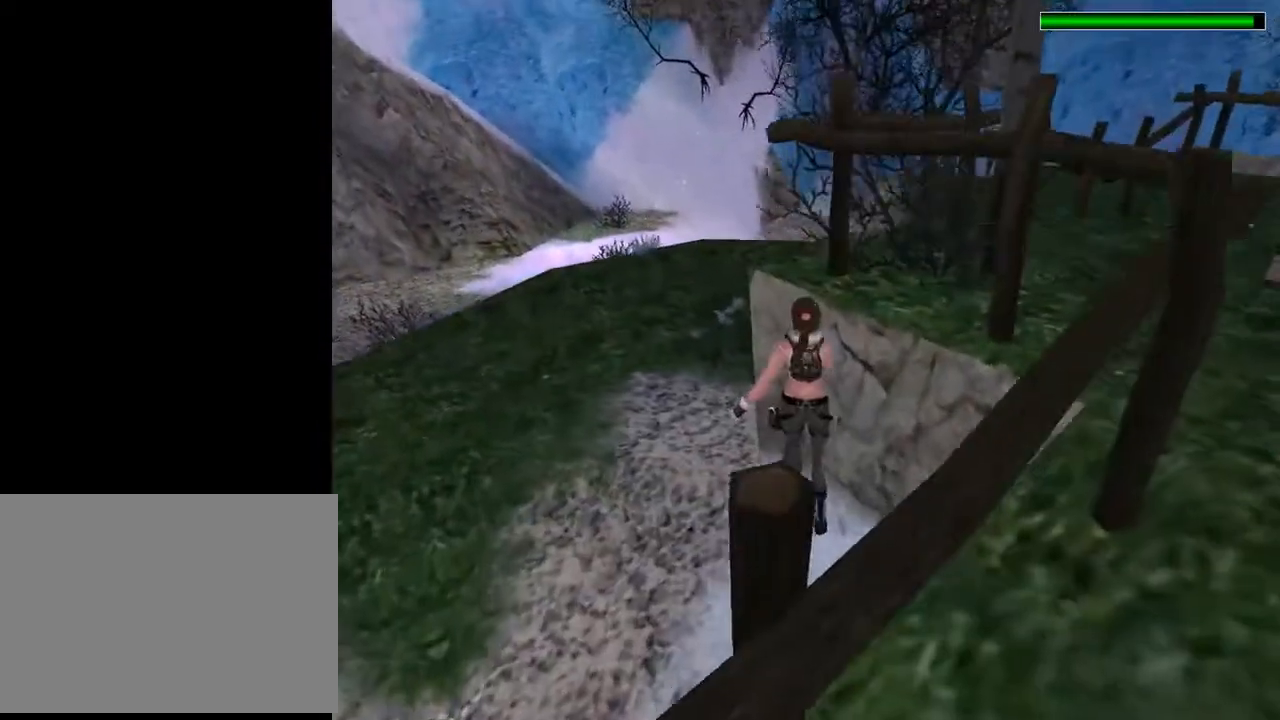
{"buttons": ["DPAD_LEFT"], "left_stick": "center", "right_stick": "center", "events": [[233, "DPAD_UP", "up"]]}
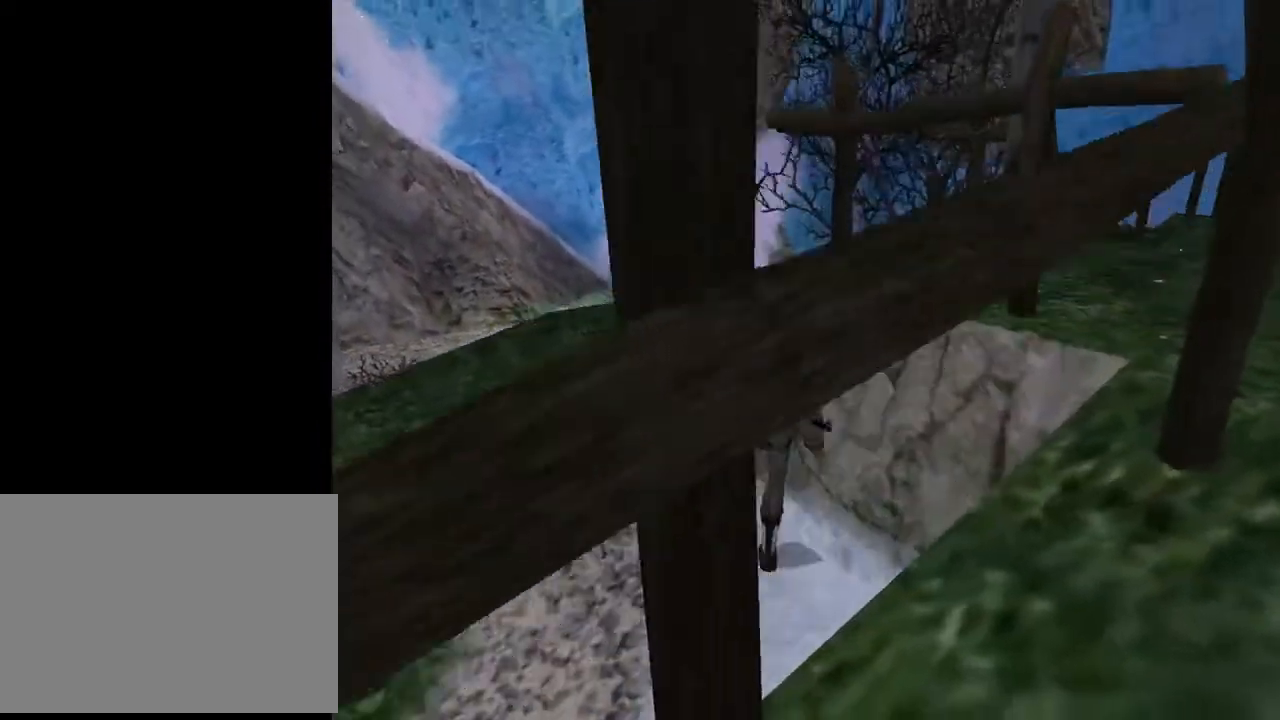
{"buttons": ["DPAD_UP"], "left_stick": "center", "right_stick": "center", "events": [[433, "DPAD_LEFT", "up"], [433, "DPAD_UP", "down"]]}
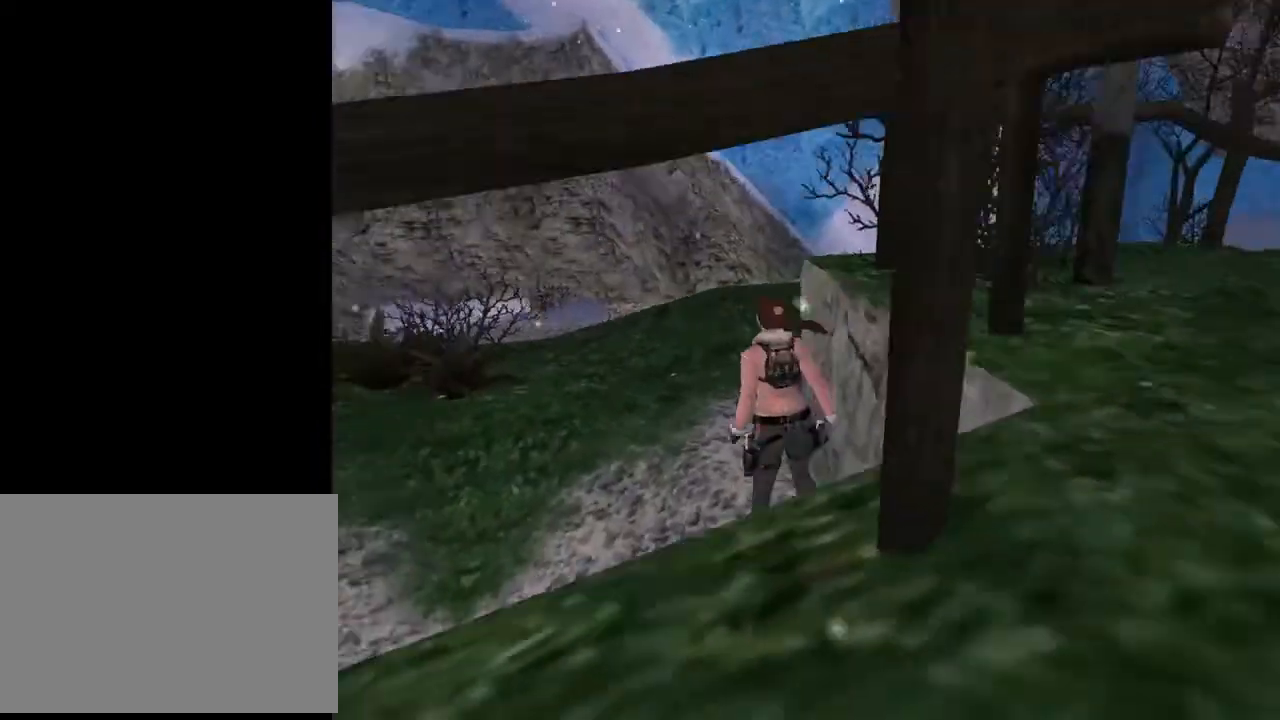
{"buttons": ["DPAD_UP", "DPAD_RIGHT"], "left_stick": "center", "right_stick": "center", "events": [[100, "DPAD_RIGHT", "down"]]}
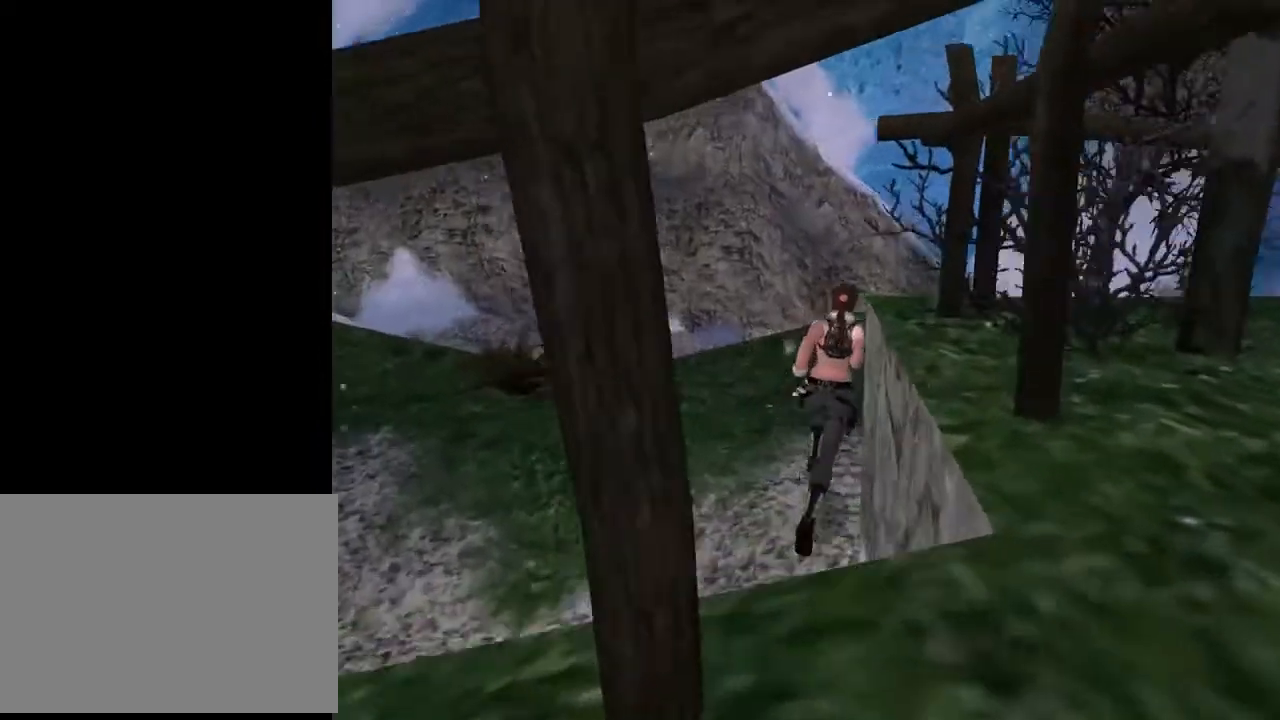
{"buttons": ["R2", "DPAD_UP", "DPAD_RIGHT"], "left_stick": "center", "right_stick": "center", "events": [[167, "DPAD_RIGHT", "up"], [400, "R2", "down"], [433, "DPAD_RIGHT", "down"]]}
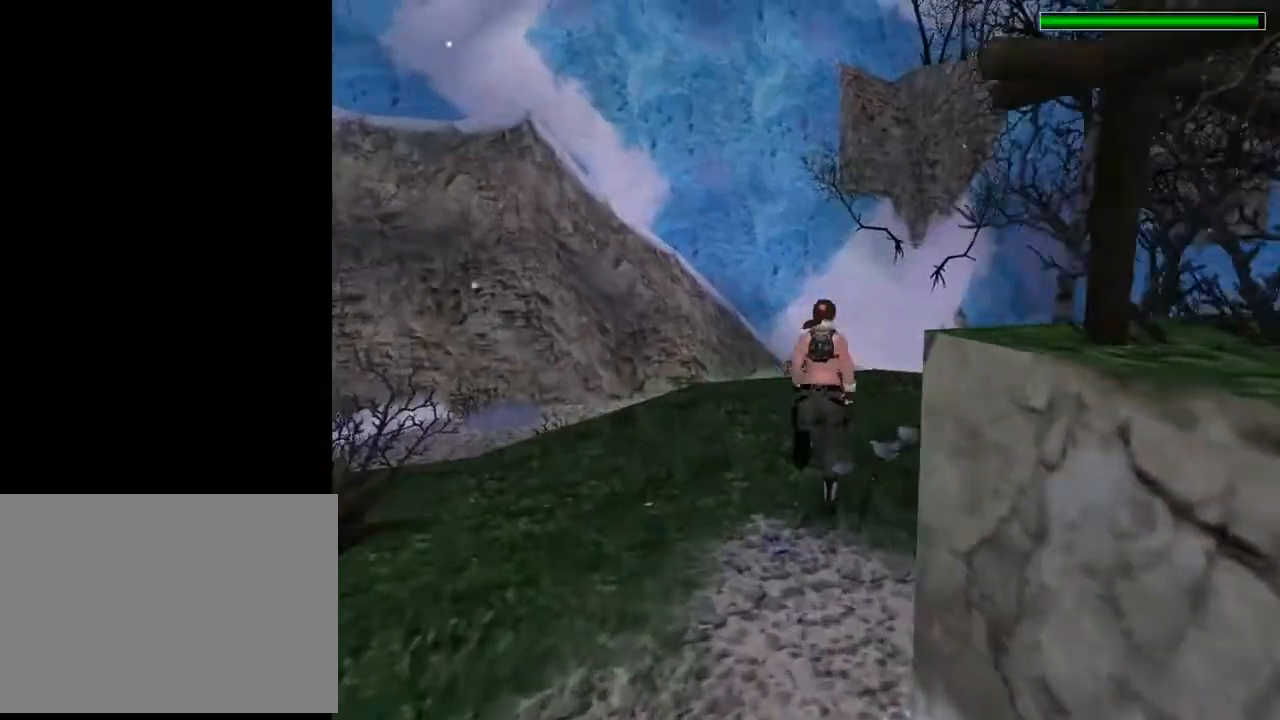
{"buttons": ["R2", "DPAD_UP"], "left_stick": "center", "right_stick": "center", "events": [[233, "DPAD_RIGHT", "up"]]}
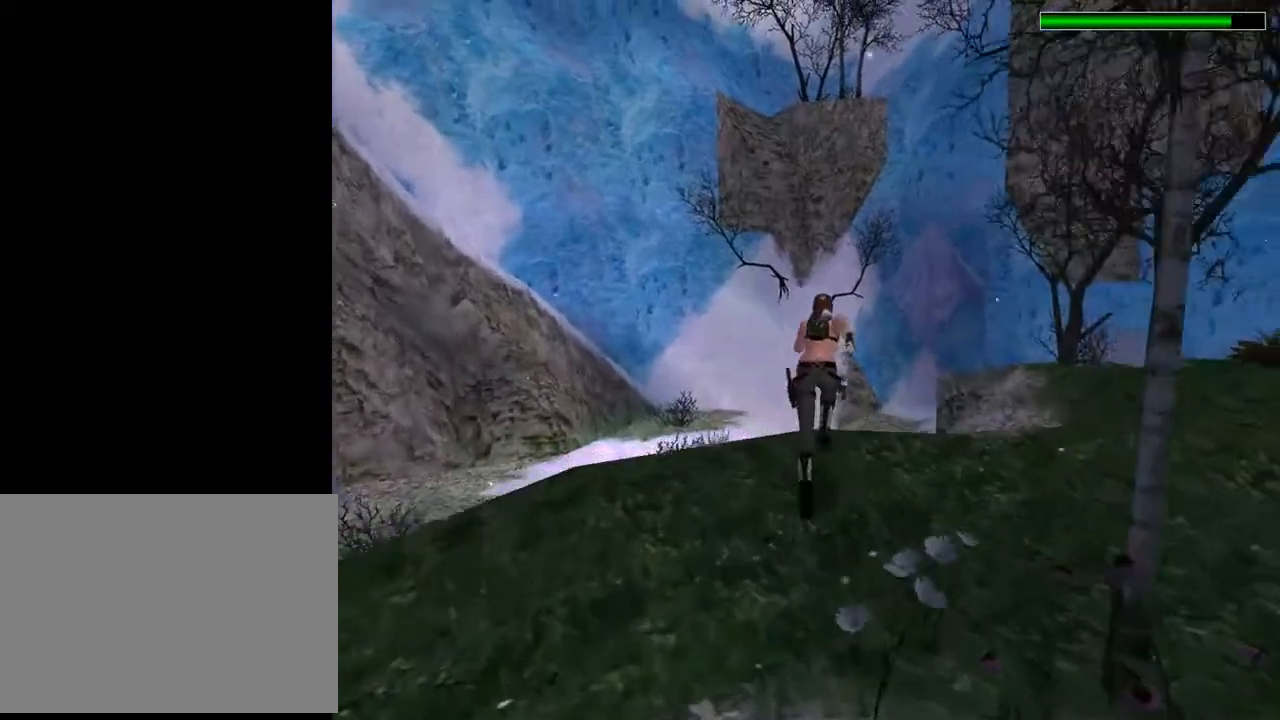
{"buttons": ["R2", "DPAD_UP"], "left_stick": "center", "right_stick": "center", "events": [[200, "DPAD_RIGHT", "down"], [467, "DPAD_RIGHT", "up"]]}
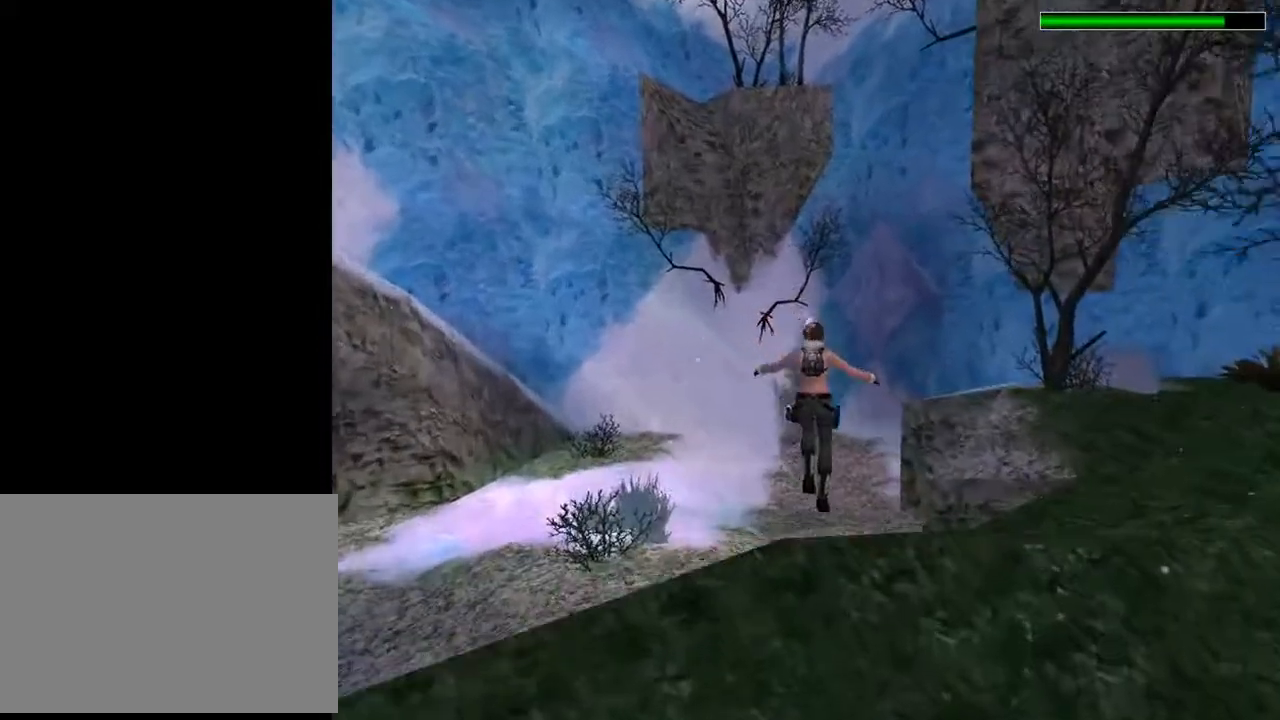
{"buttons": ["R2", "DPAD_UP"], "left_stick": "center", "right_stick": "center", "events": []}
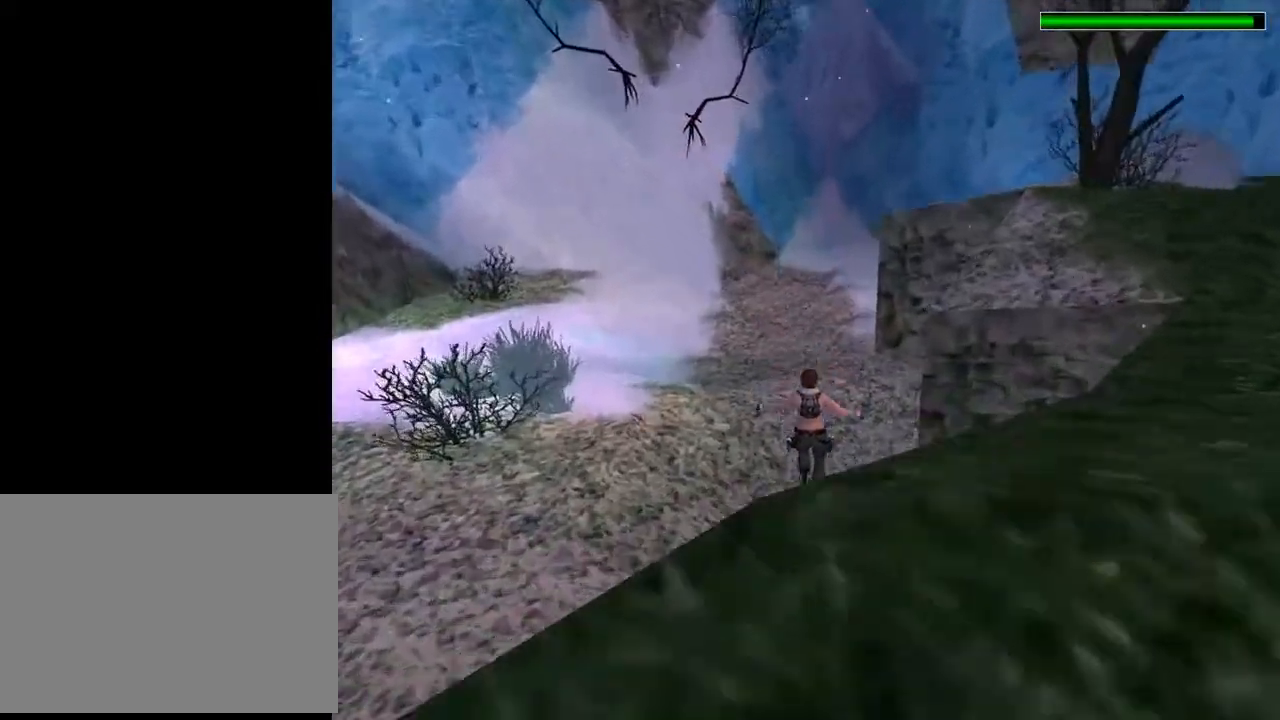
{"buttons": ["DPAD_UP", "DPAD_LEFT"], "left_stick": "center", "right_stick": "center", "events": [[300, "R2", "up"], [400, "DPAD_LEFT", "down"]]}
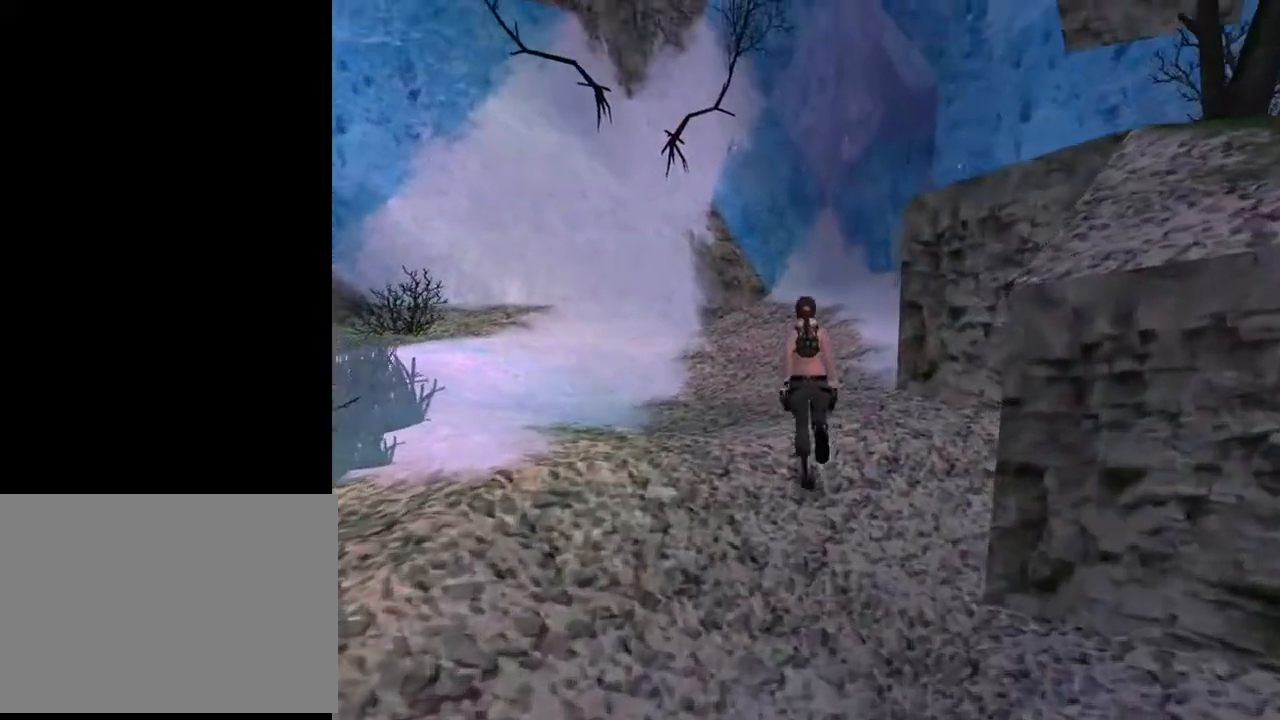
{"buttons": ["SQUARE", "DPAD_UP", "DPAD_RIGHT"], "left_stick": "center", "right_stick": "center", "events": [[33, "DPAD_LEFT", "up"], [33, "SQUARE", "down"], [400, "DPAD_RIGHT", "down"]]}
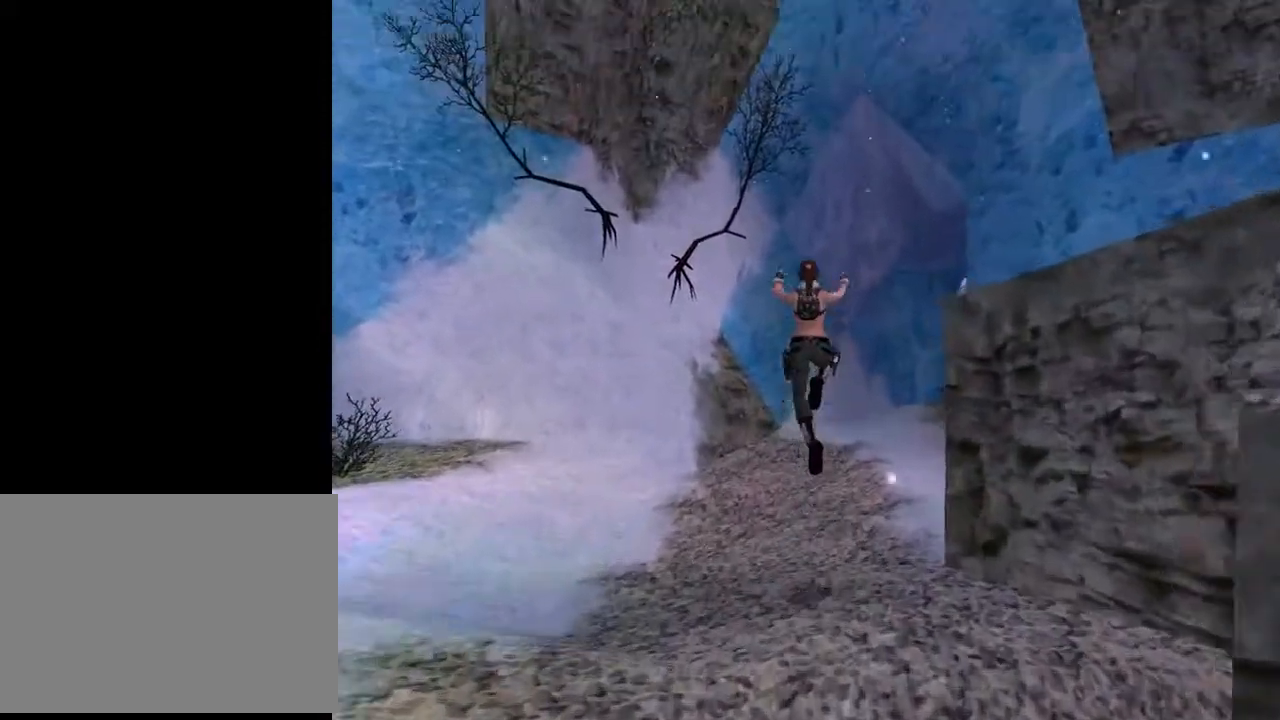
{"buttons": ["SQUARE", "DPAD_UP"], "left_stick": "center", "right_stick": "center", "events": [[233, "DPAD_RIGHT", "up"]]}
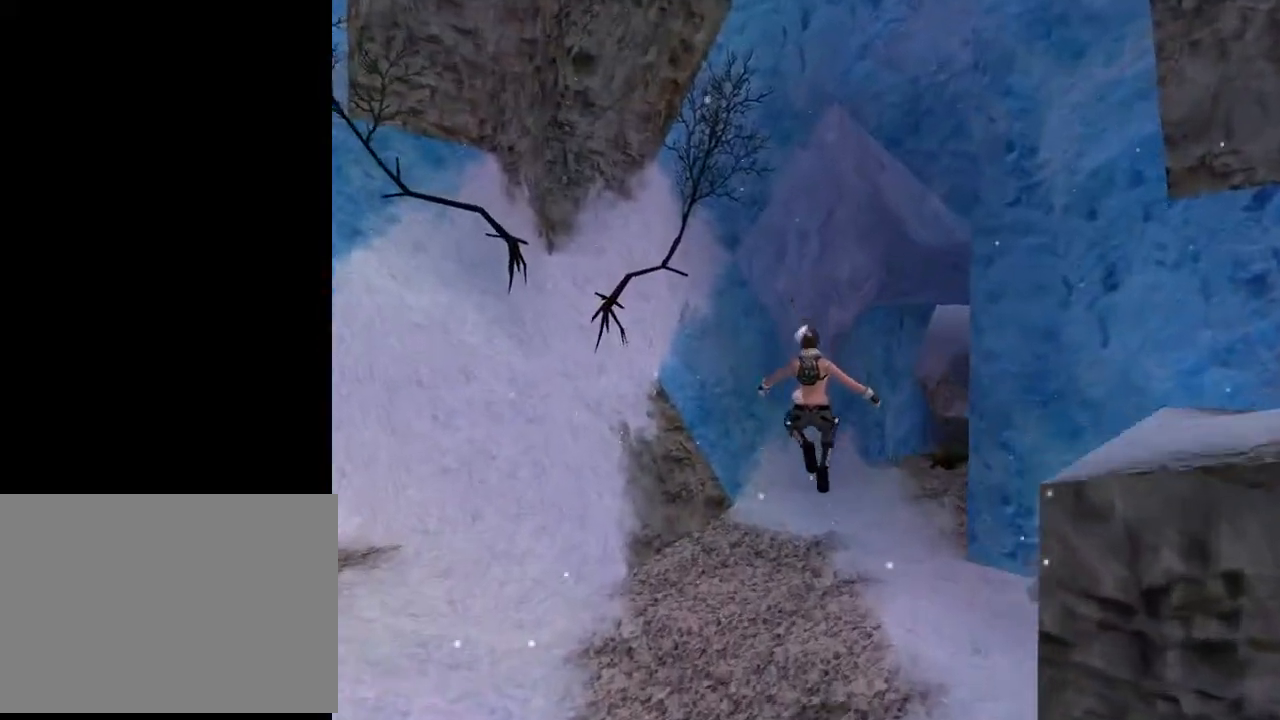
{"buttons": ["DPAD_UP"], "left_stick": "center", "right_stick": "center", "events": [[67, "SQUARE", "up"]]}
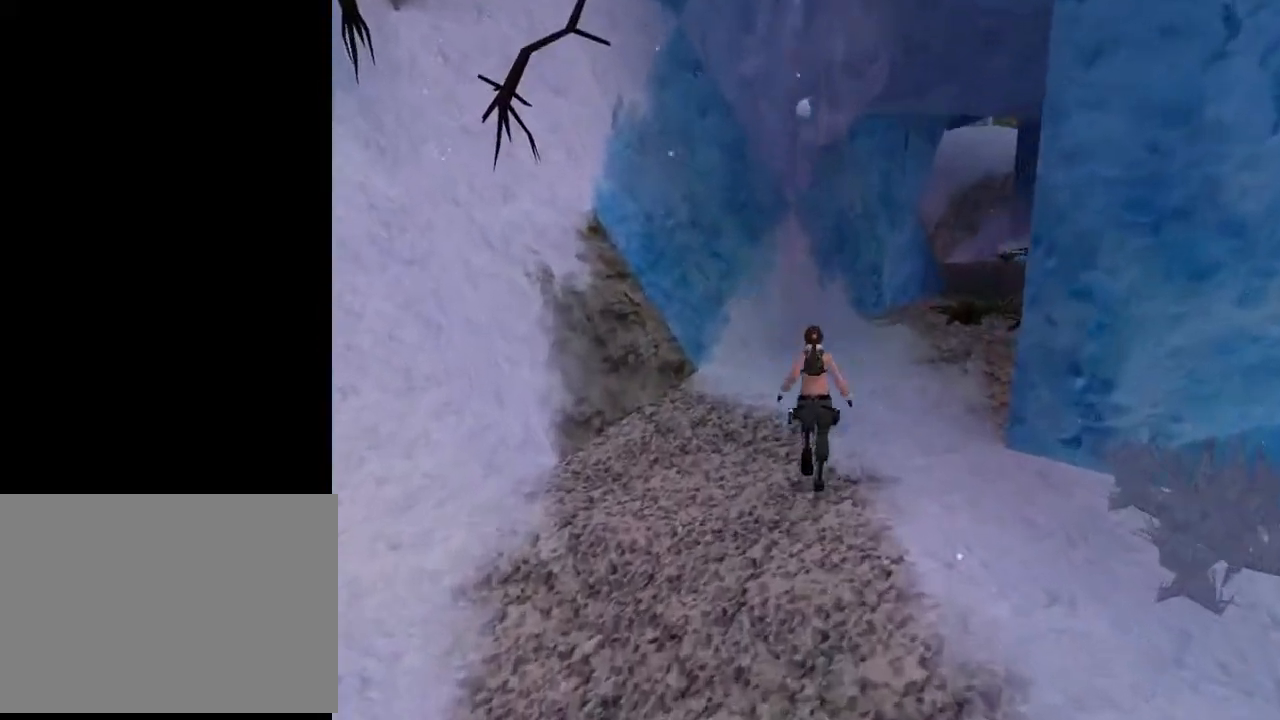
{"buttons": ["DPAD_UP", "DPAD_RIGHT"], "left_stick": "center", "right_stick": "center", "events": [[133, "DPAD_RIGHT", "down"]]}
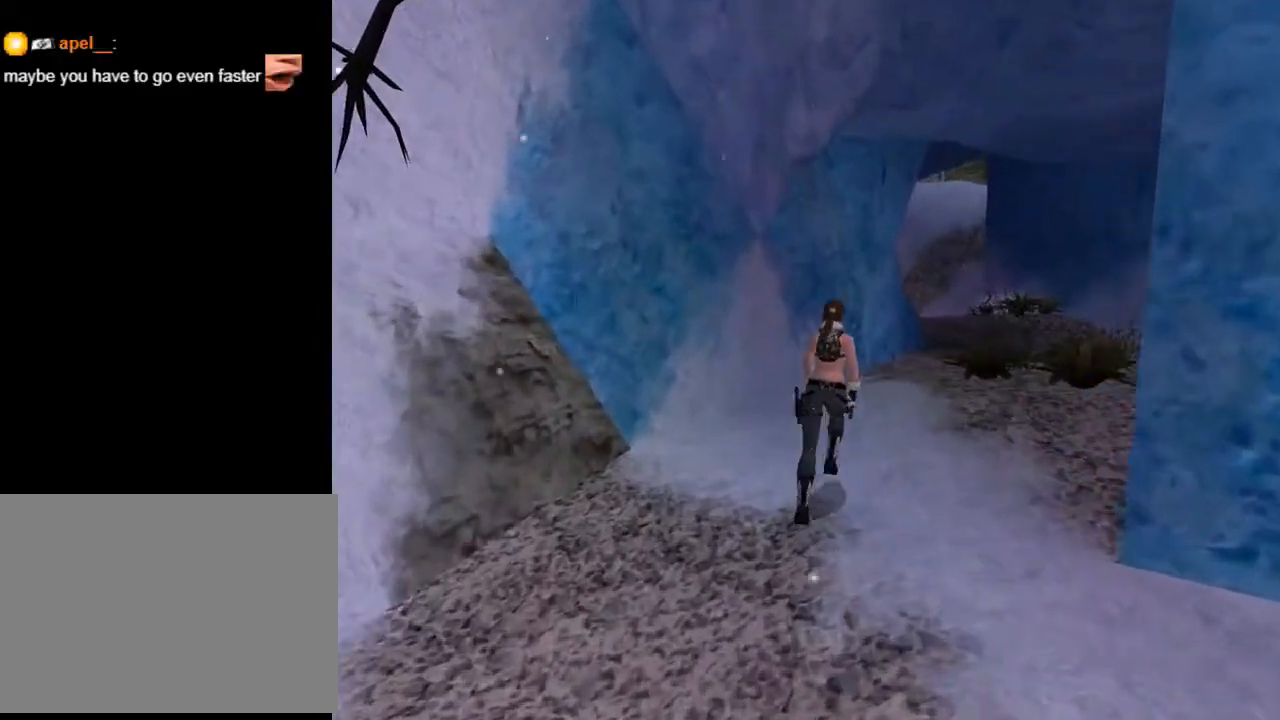
{"buttons": ["SQUARE", "DPAD_UP", "DPAD_RIGHT"], "left_stick": "center", "right_stick": "center", "events": [[133, "DPAD_RIGHT", "up"], [467, "SQUARE", "down"], [500, "DPAD_RIGHT", "down"]]}
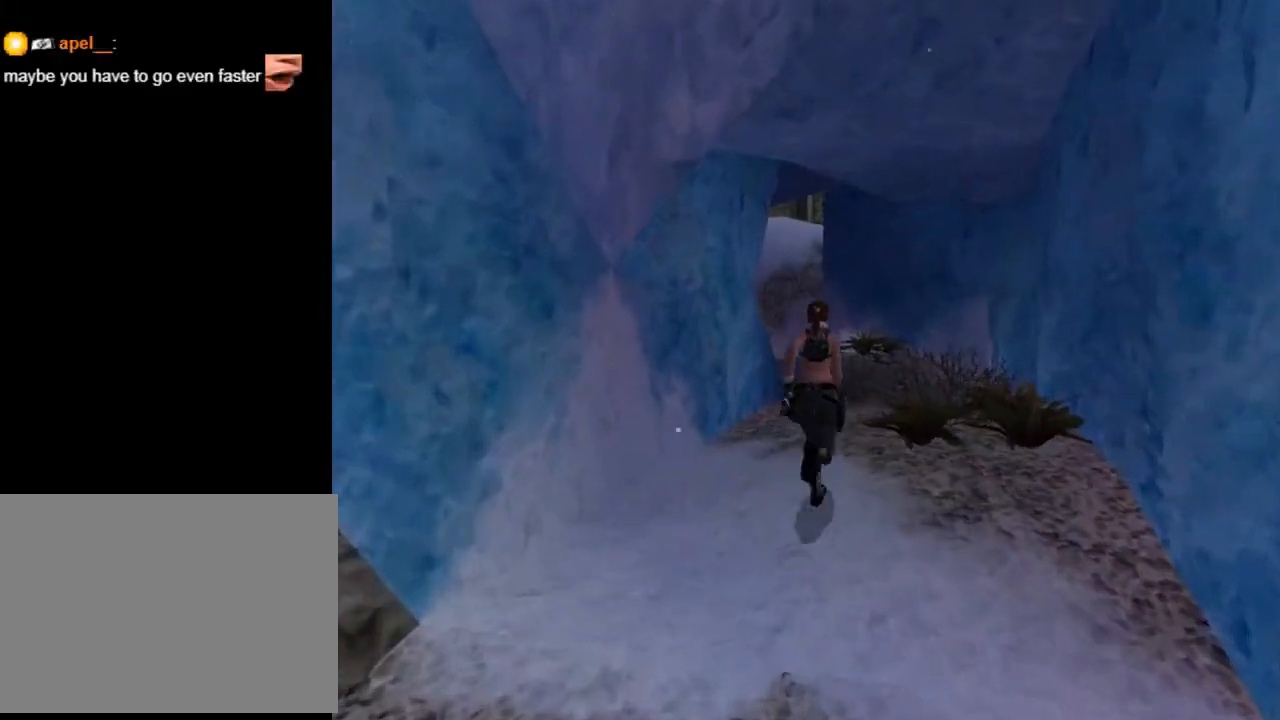
{"buttons": ["SQUARE", "DPAD_UP"], "left_stick": "center", "right_stick": "center", "events": [[133, "DPAD_RIGHT", "up"]]}
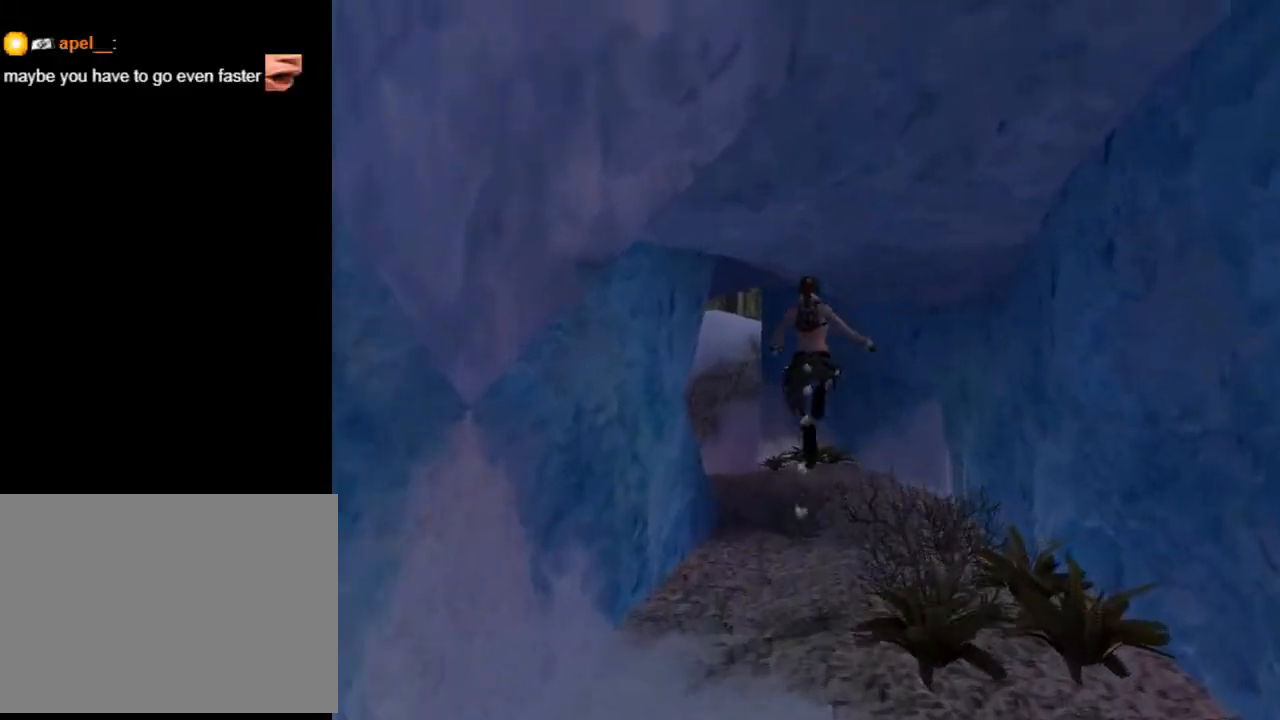
{"buttons": ["DPAD_UP", "DPAD_LEFT"], "left_stick": "center", "right_stick": "center", "events": [[67, "DPAD_LEFT", "down"], [333, "SQUARE", "up"]]}
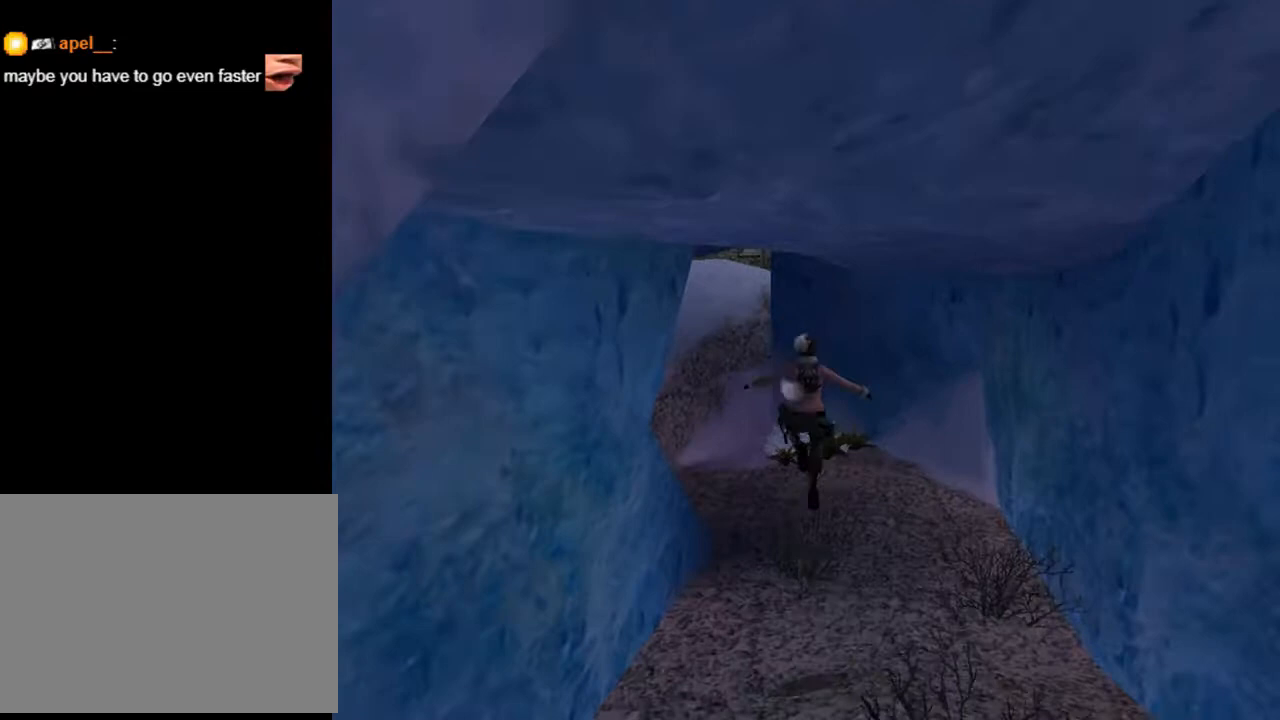
{"buttons": ["DPAD_UP"], "left_stick": "center", "right_stick": "center", "events": [[367, "DPAD_LEFT", "up"]]}
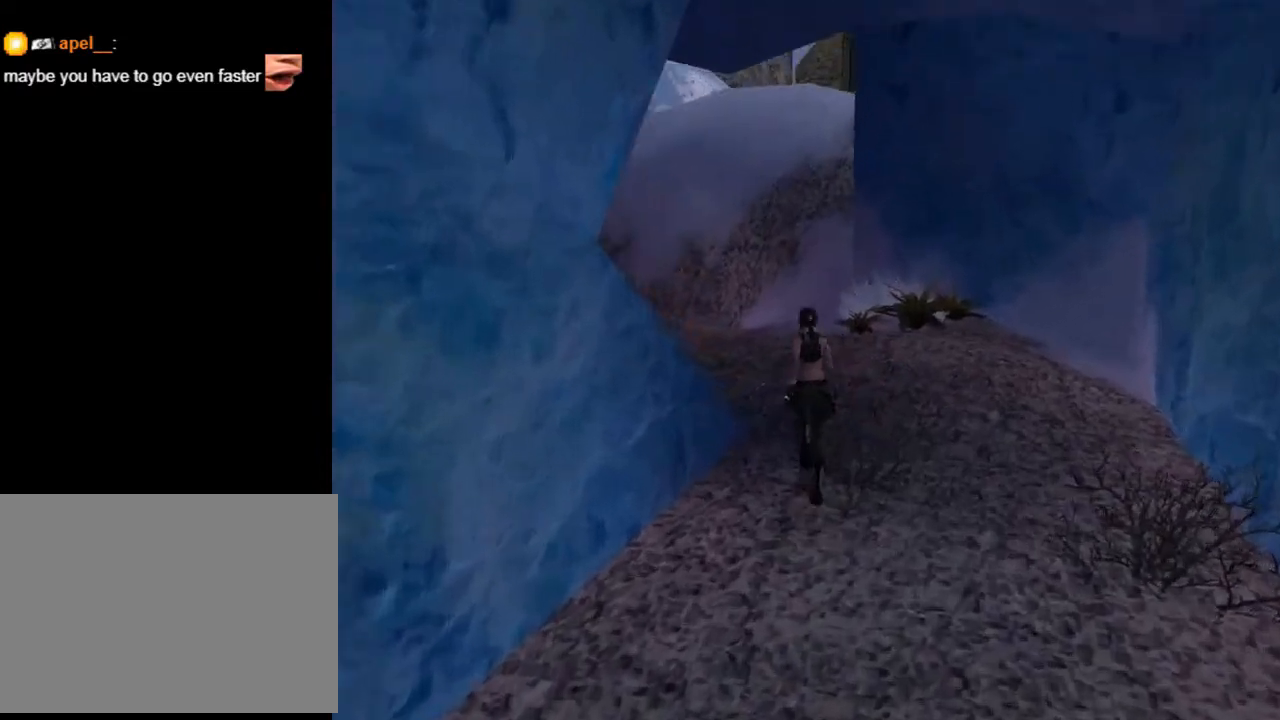
{"buttons": ["DPAD_UP"], "left_stick": "center", "right_stick": "center", "events": [[133, "DPAD_LEFT", "down"], [367, "DPAD_LEFT", "up"]]}